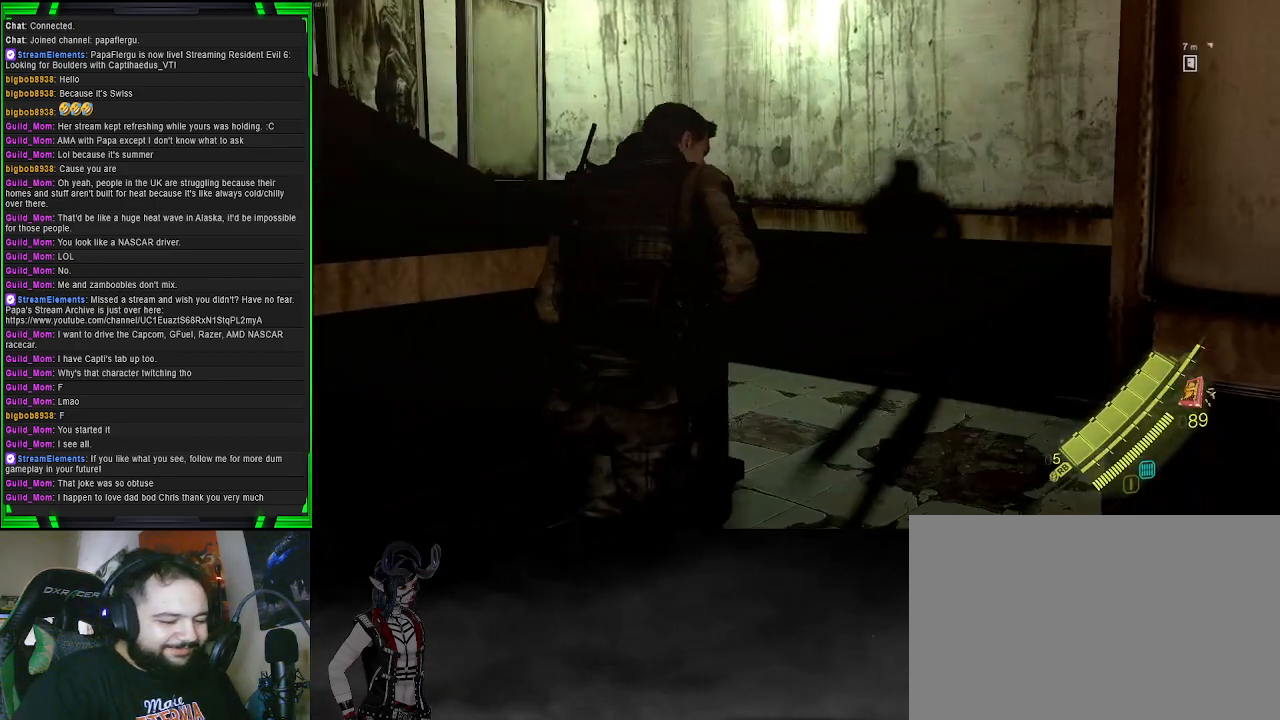
Gameplay with a controller (PlayStation layout); each line is a JSON object with the inputs held at the frame after it. "events" lists button and stick changes between this image and that frame as [ms after this image, input, new state], when the widget could be followed in between.
{"buttons": [], "left_stick": "center", "right_stick": "center", "events": []}
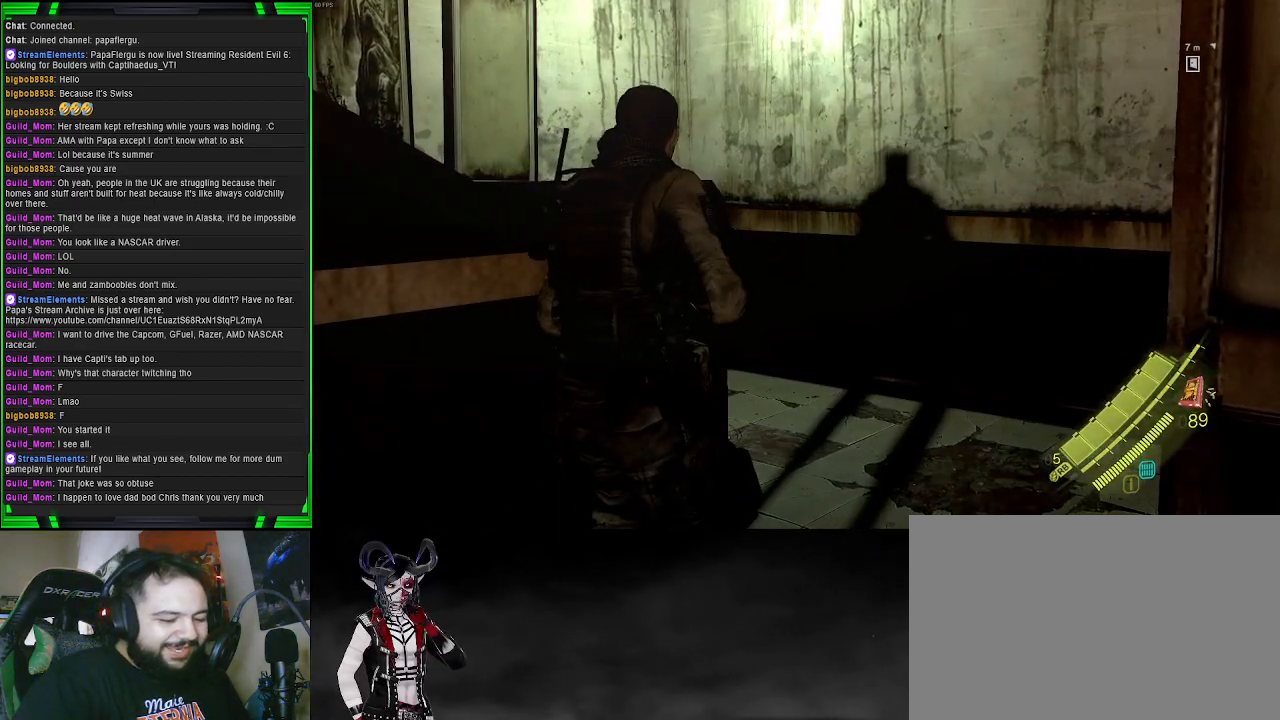
{"buttons": [], "left_stick": "center", "right_stick": "center", "events": []}
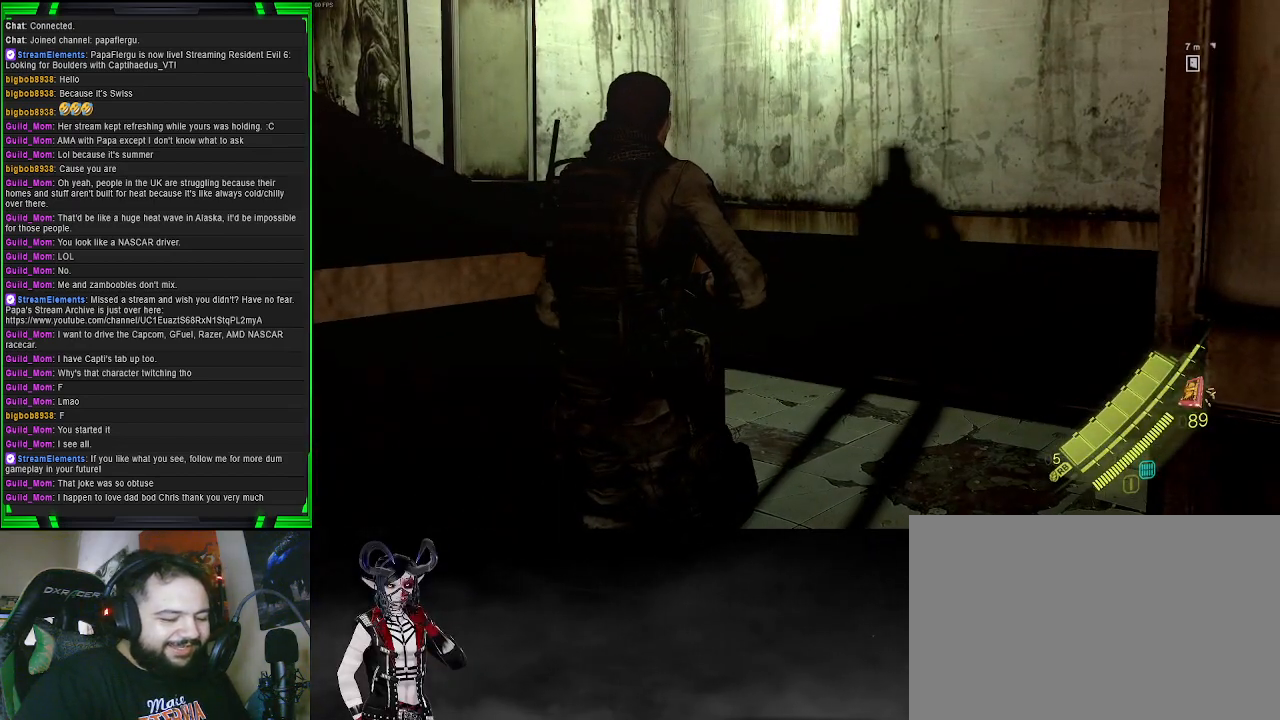
{"buttons": [], "left_stick": "center", "right_stick": "center", "events": []}
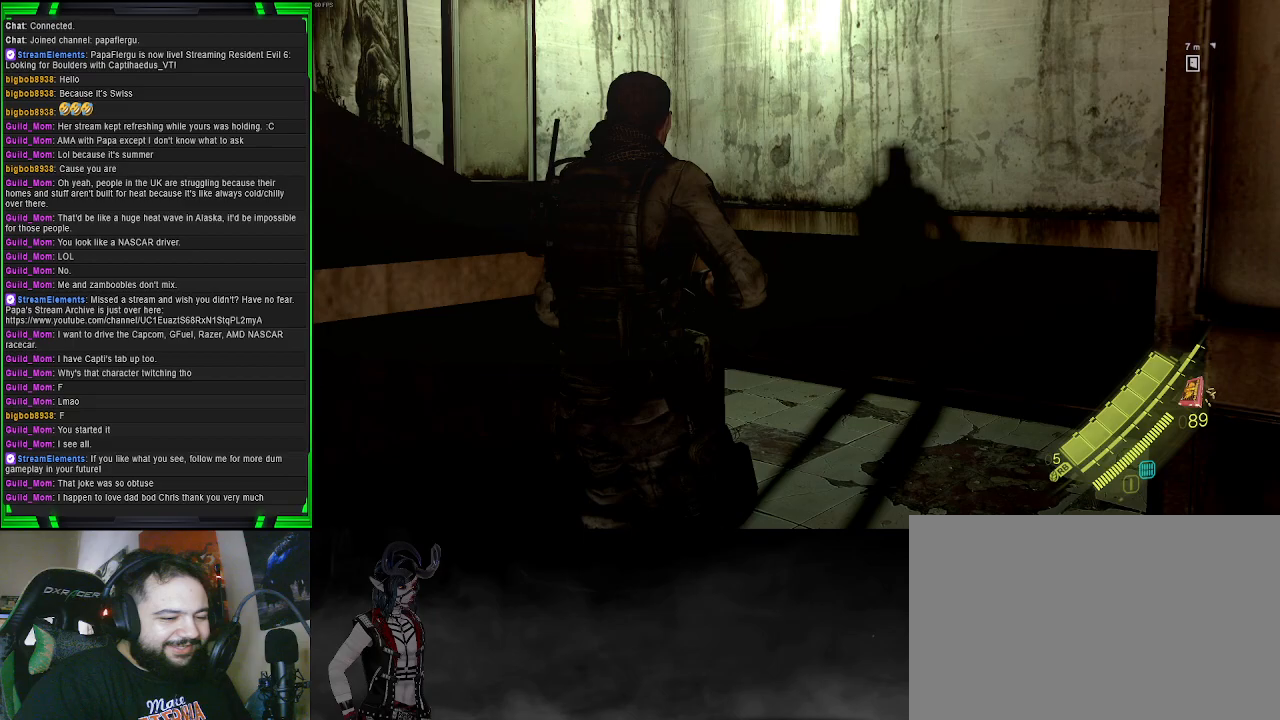
{"buttons": [], "left_stick": "center", "right_stick": "center", "events": []}
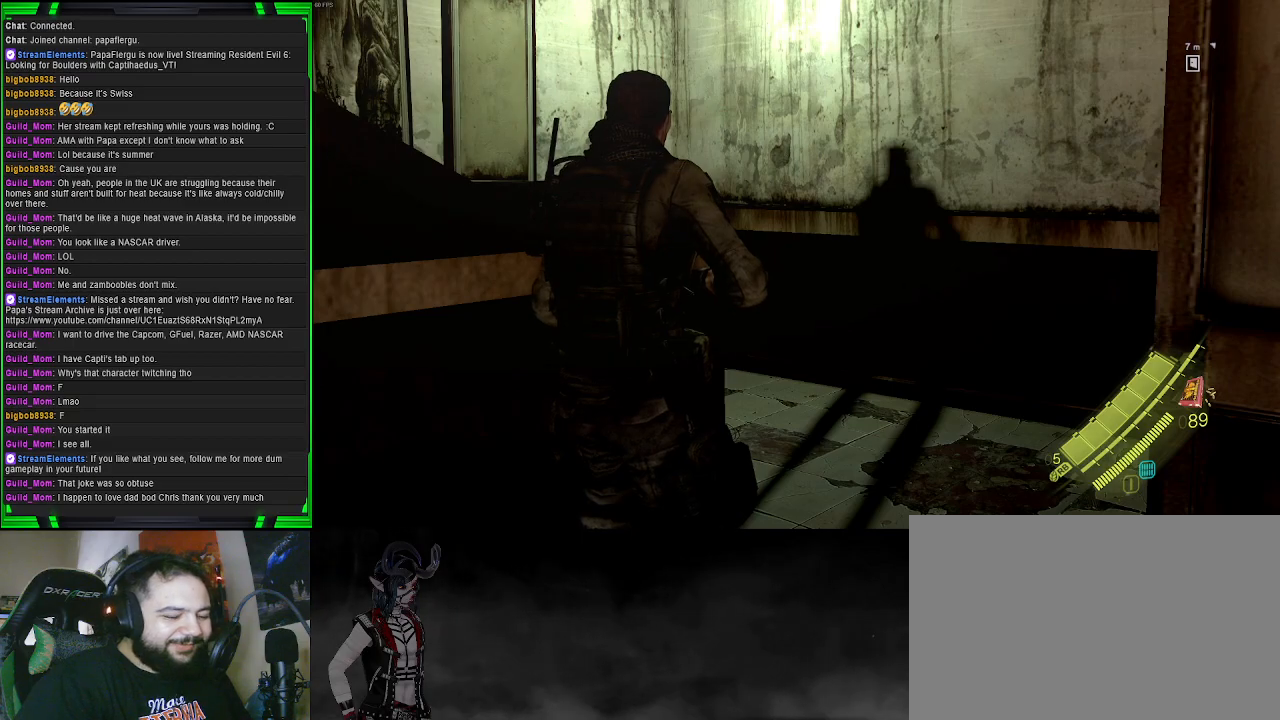
{"buttons": [], "left_stick": "center", "right_stick": "center", "events": []}
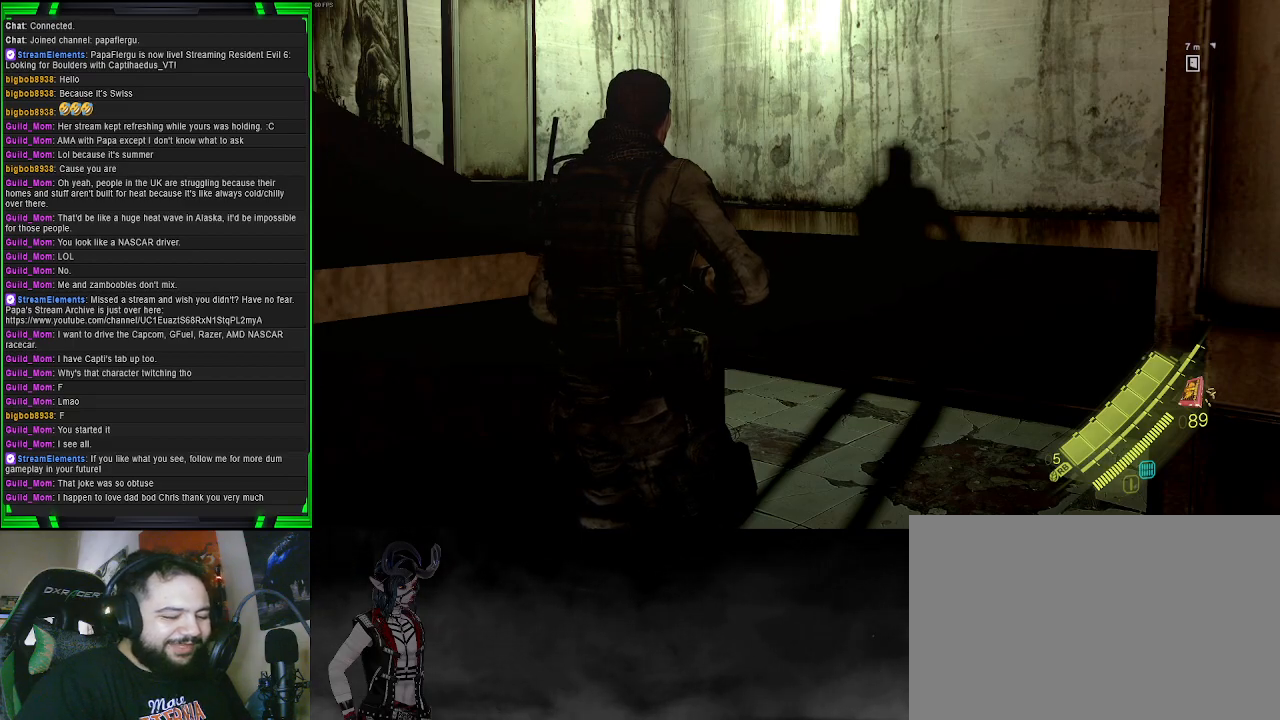
{"buttons": [], "left_stick": "center", "right_stick": "center", "events": []}
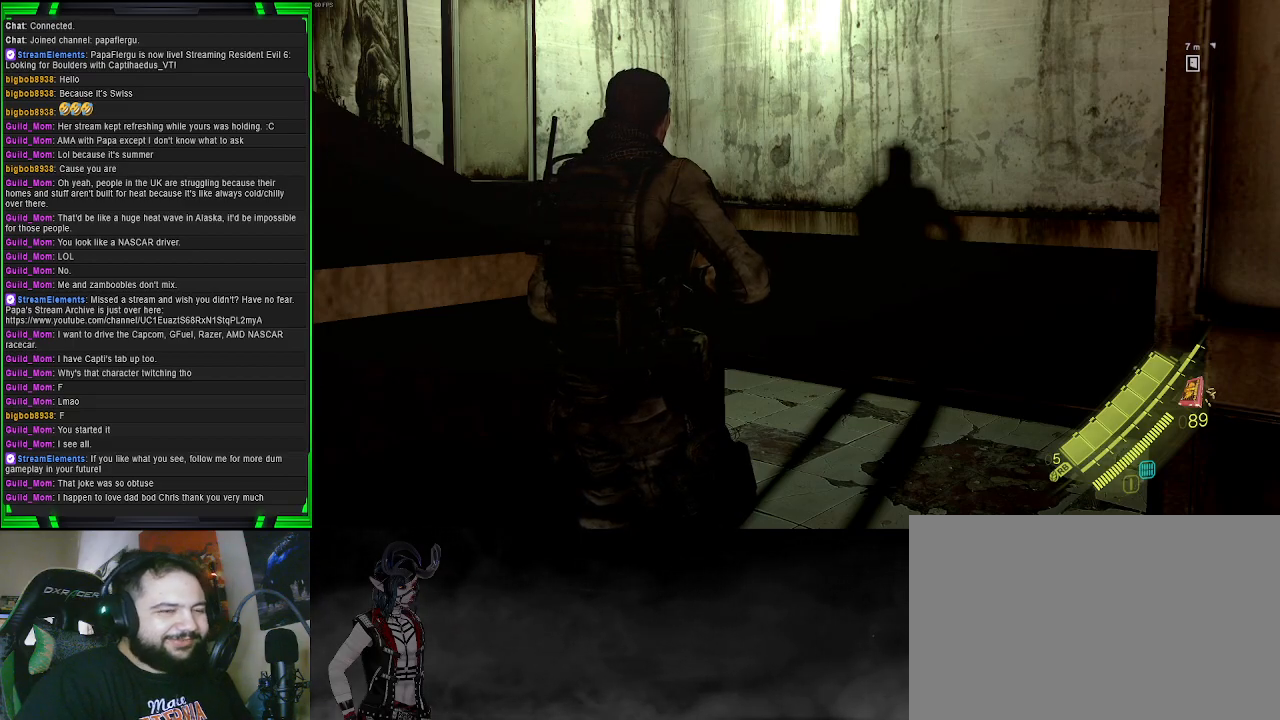
{"buttons": [], "left_stick": "up-right", "right_stick": "left", "events": [[333, "left_stick", "up-right"], [383, "right_stick", "left"]]}
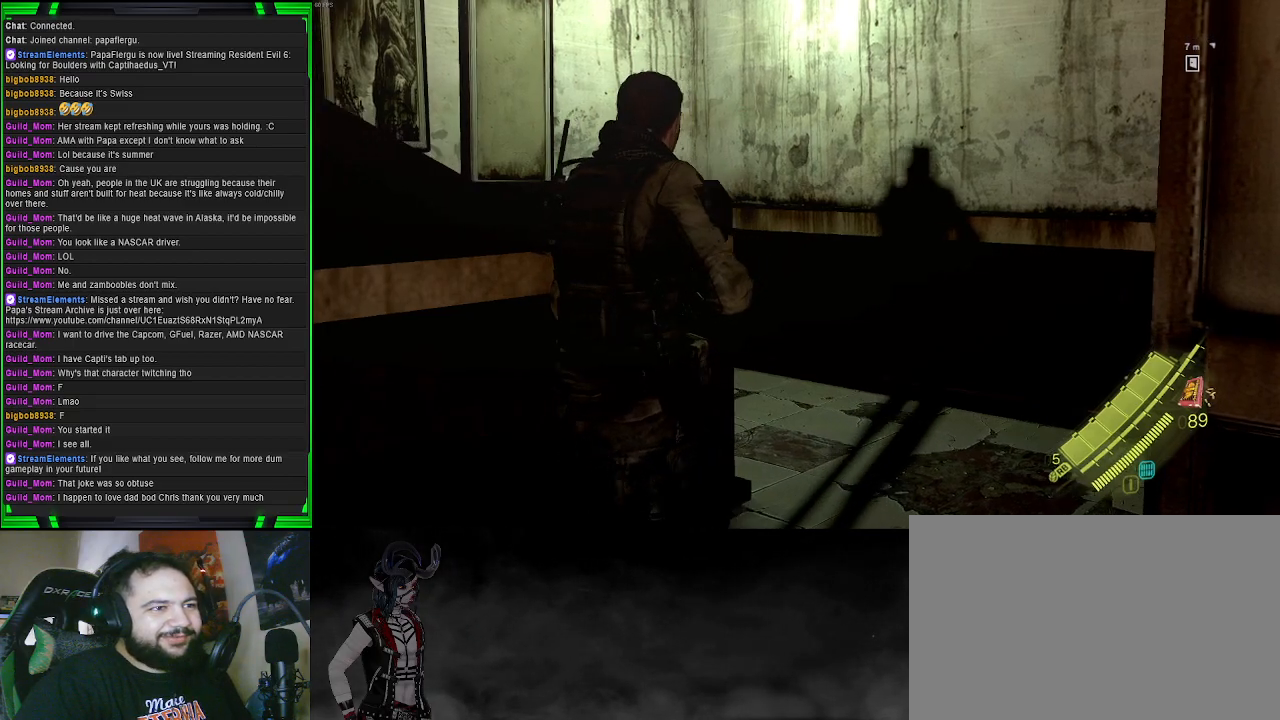
{"buttons": [], "left_stick": "down-right", "right_stick": "left", "events": [[150, "left_stick", "right"], [467, "left_stick", "down-right"]]}
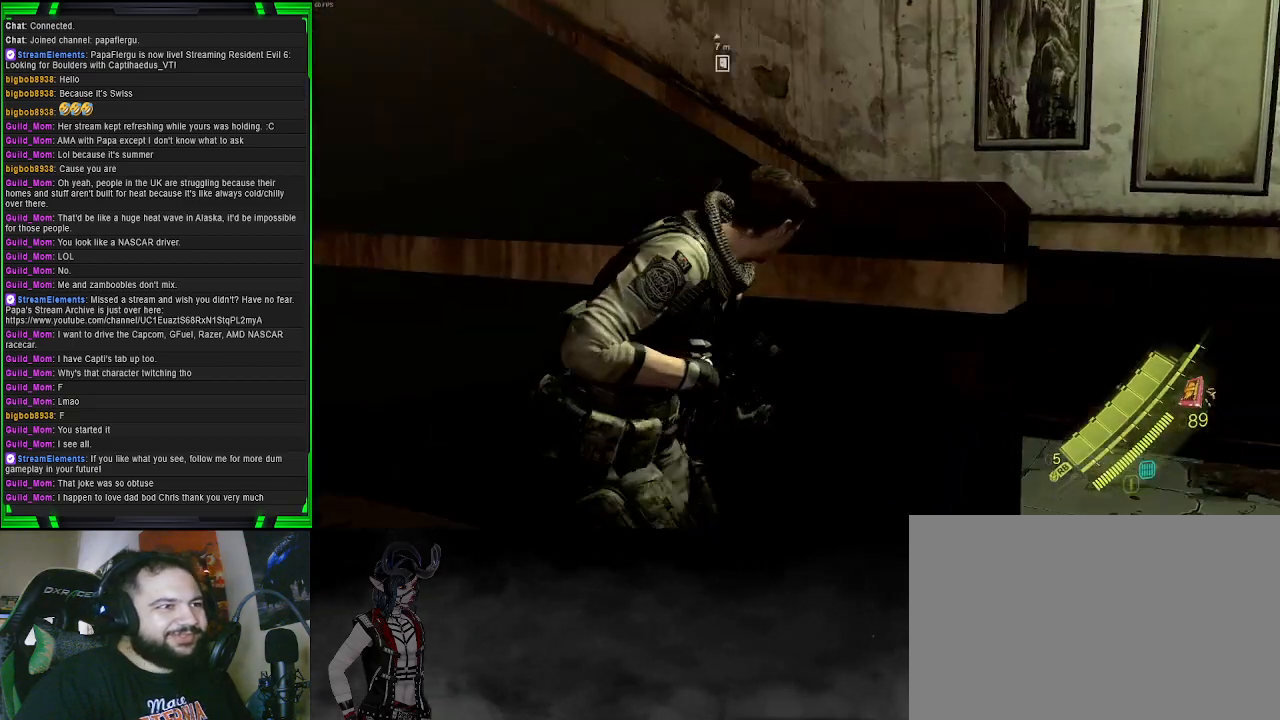
{"buttons": [], "left_stick": "down-right", "right_stick": "left", "events": [[83, "left_stick", "down"], [167, "right_stick", "center"], [333, "left_stick", "down-right"], [383, "right_stick", "left"]]}
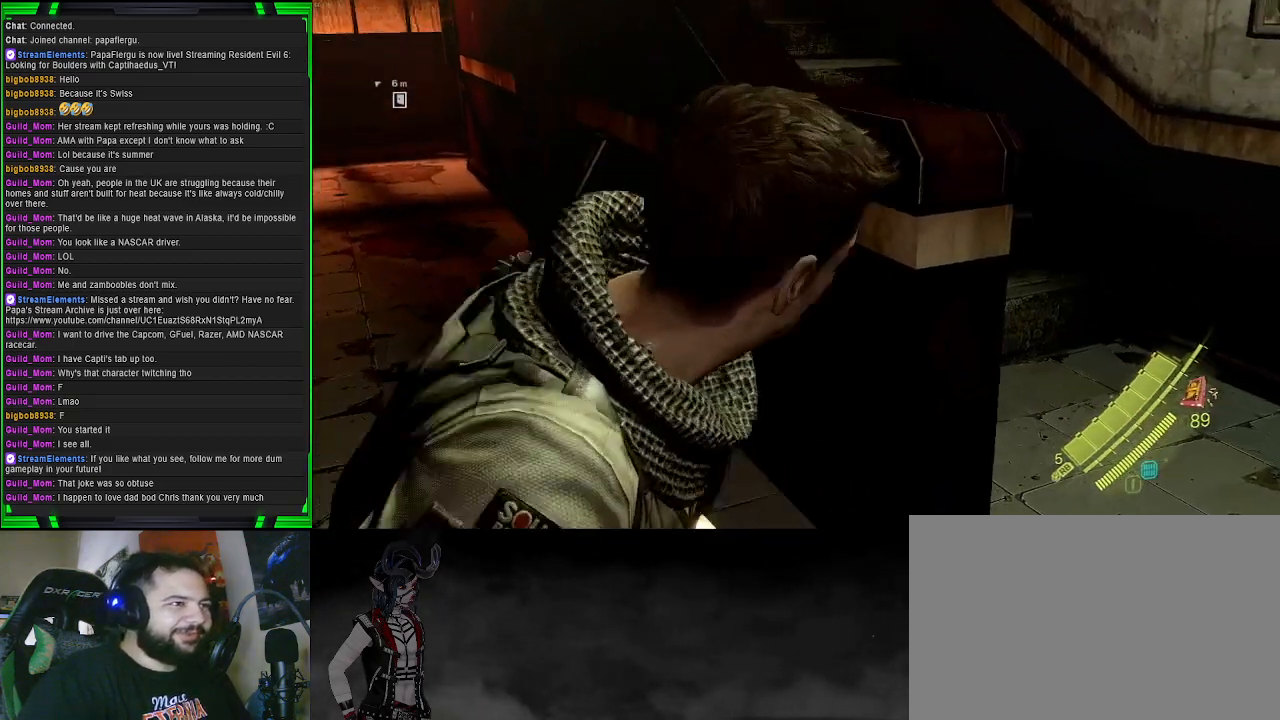
{"buttons": [], "left_stick": "right", "right_stick": "up-left", "events": [[167, "right_stick", "center"], [200, "left_stick", "right"], [400, "right_stick", "up-left"]]}
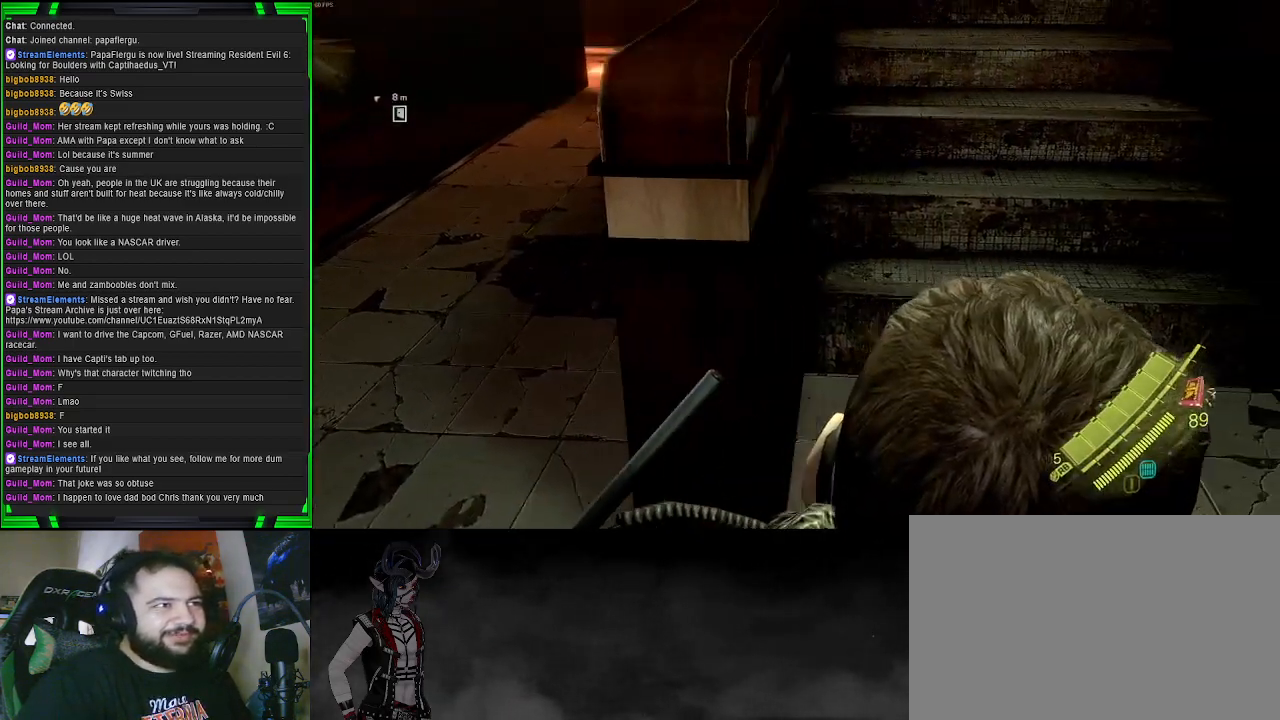
{"buttons": [], "left_stick": "up-right", "right_stick": "center", "events": [[67, "left_stick", "up-right"], [333, "right_stick", "center"]]}
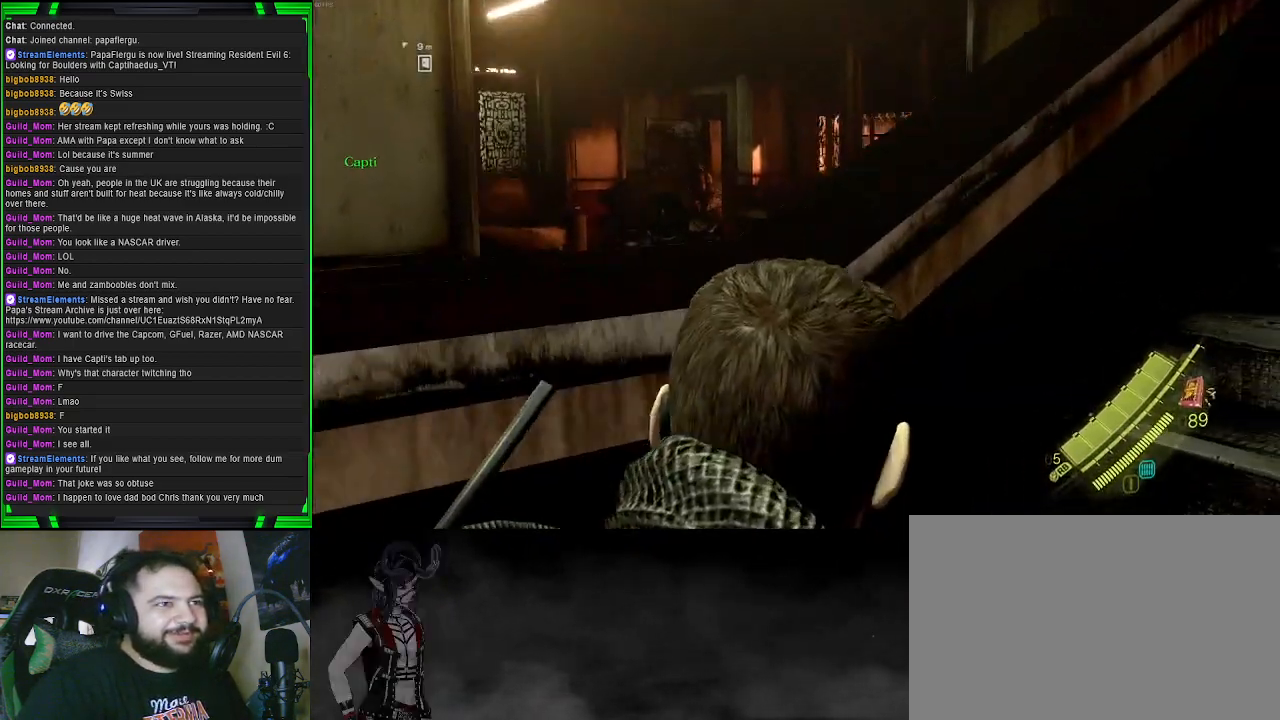
{"buttons": [], "left_stick": "up-right", "right_stick": "right", "events": [[233, "right_stick", "right"]]}
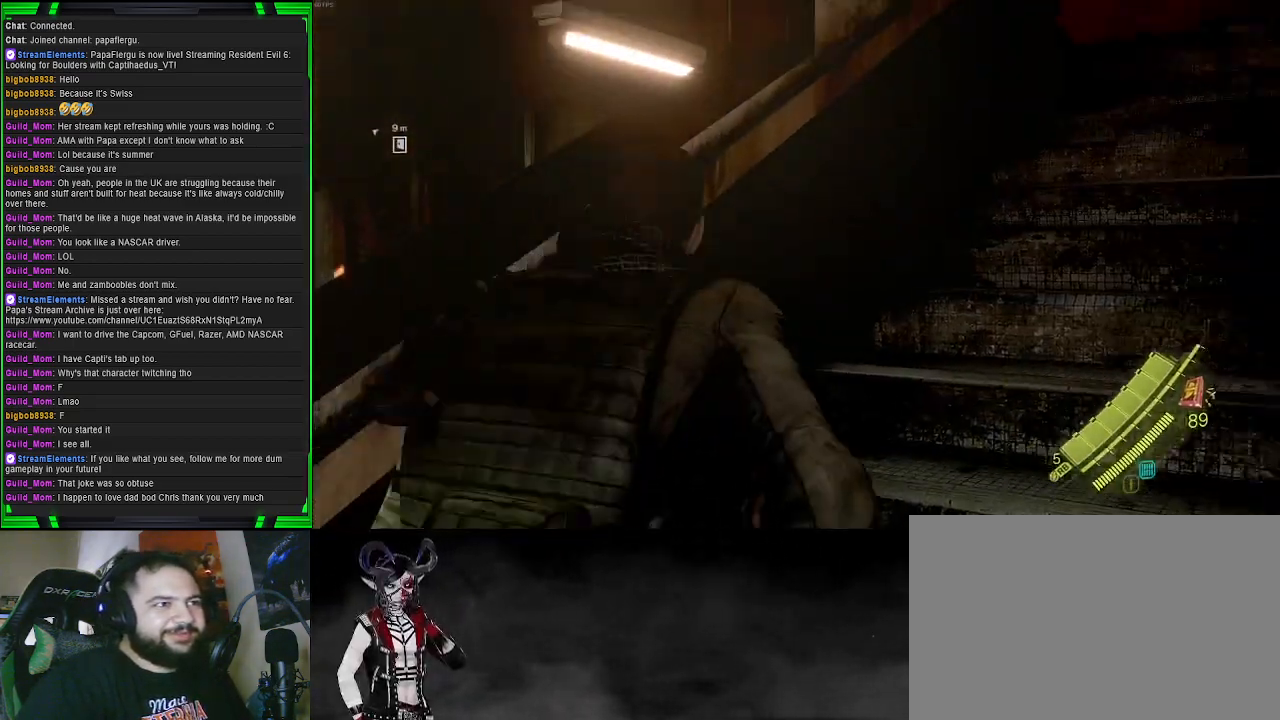
{"buttons": [], "left_stick": "up", "right_stick": "center", "events": [[100, "left_stick", "up"], [133, "right_stick", "center"]]}
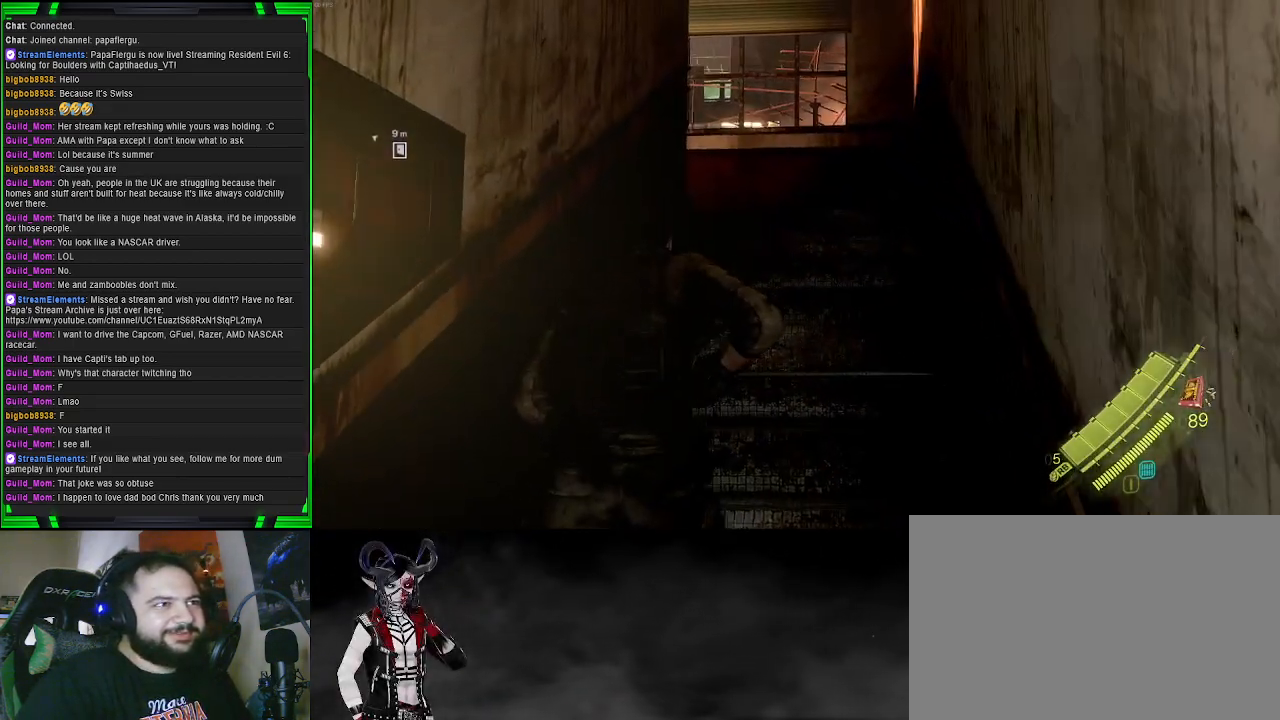
{"buttons": [], "left_stick": "up", "right_stick": "down-left", "events": [[417, "right_stick", "down-left"]]}
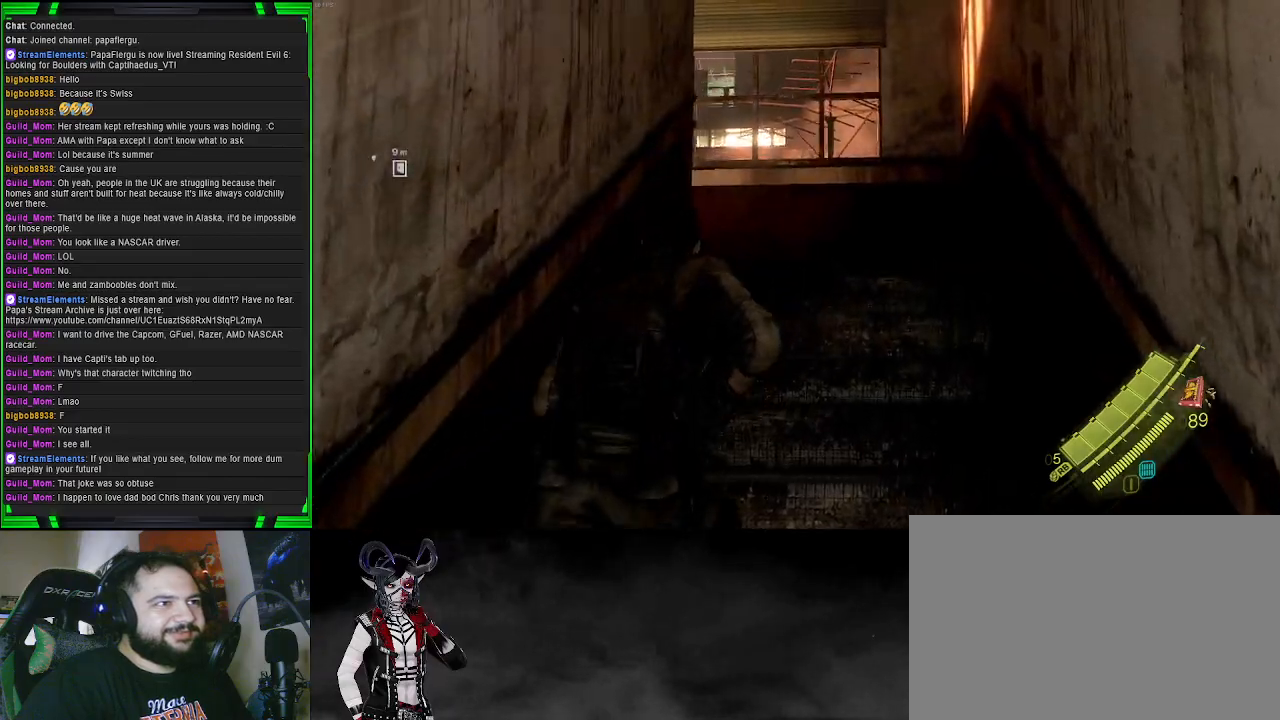
{"buttons": [], "left_stick": "up-right", "right_stick": "center", "events": [[267, "left_stick", "up-right"], [350, "right_stick", "center"]]}
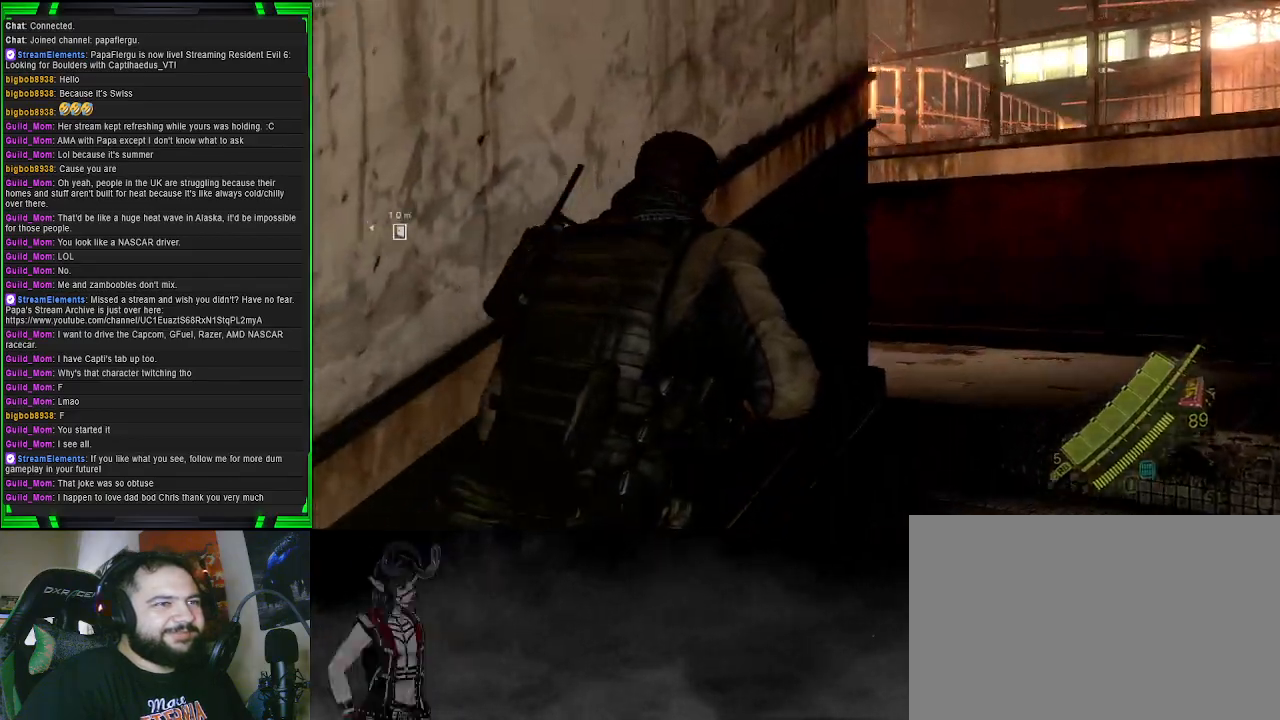
{"buttons": [], "left_stick": "up-right", "right_stick": "left", "events": [[133, "right_stick", "left"]]}
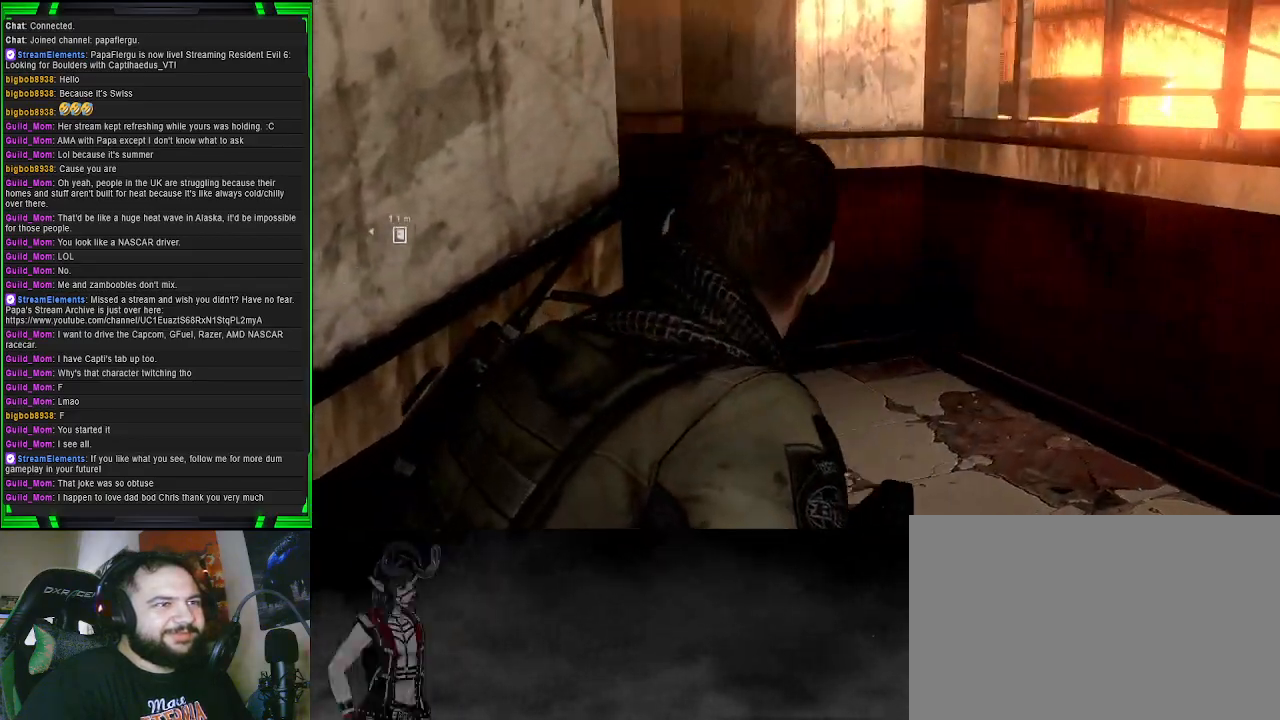
{"buttons": [], "left_stick": "up-right", "right_stick": "left", "events": [[150, "right_stick", "center"], [383, "right_stick", "left"]]}
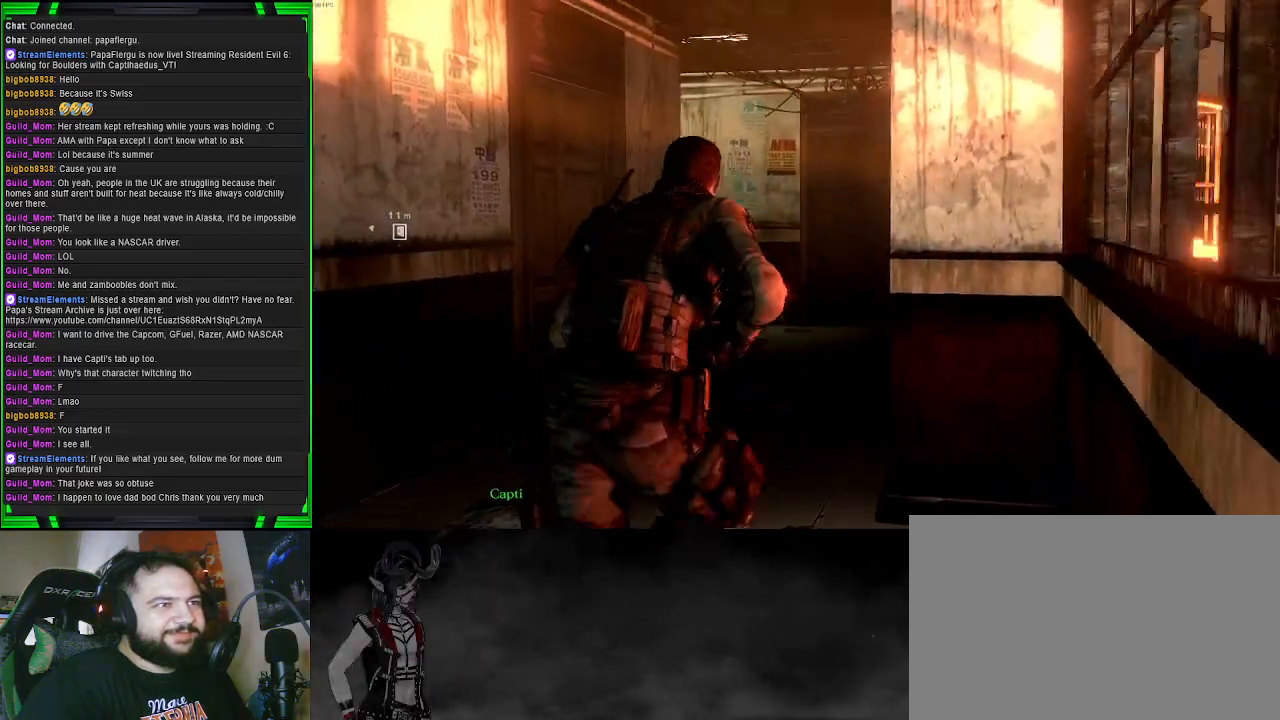
{"buttons": [], "left_stick": "up", "right_stick": "center", "events": [[67, "left_stick", "up"], [367, "right_stick", "center"]]}
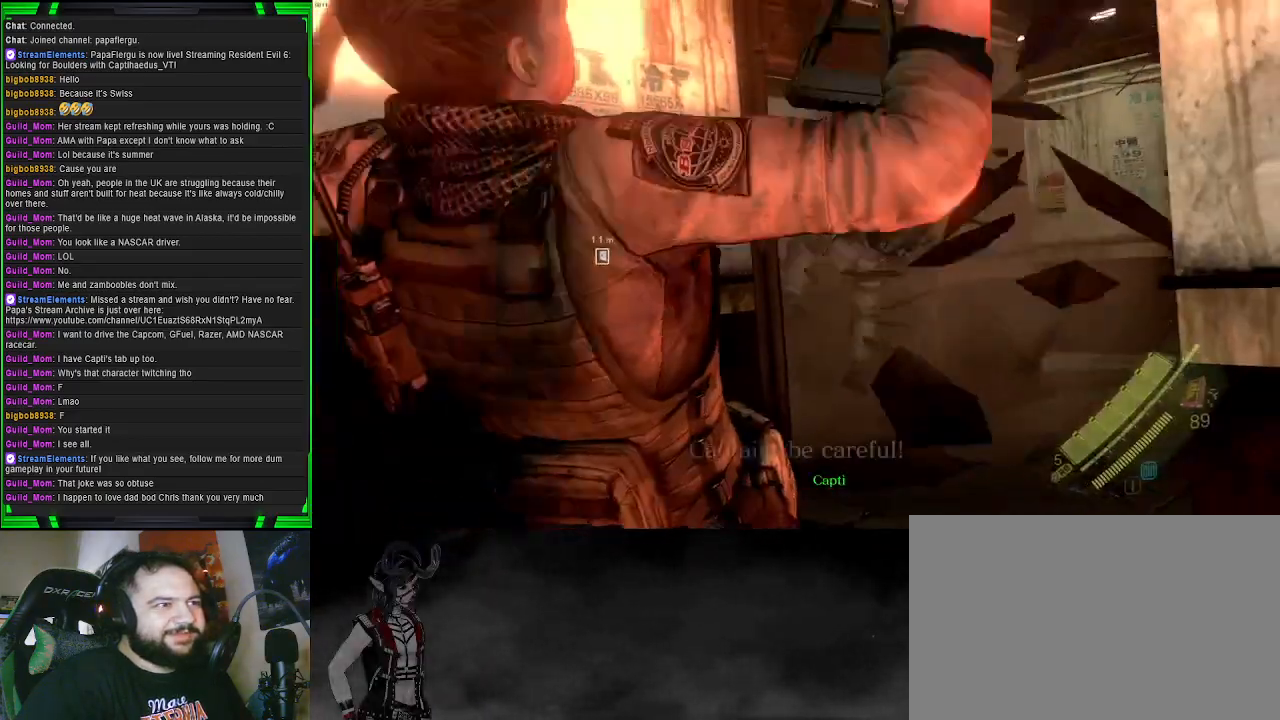
{"buttons": [], "left_stick": "center", "right_stick": "center", "events": [[217, "left_stick", "center"]]}
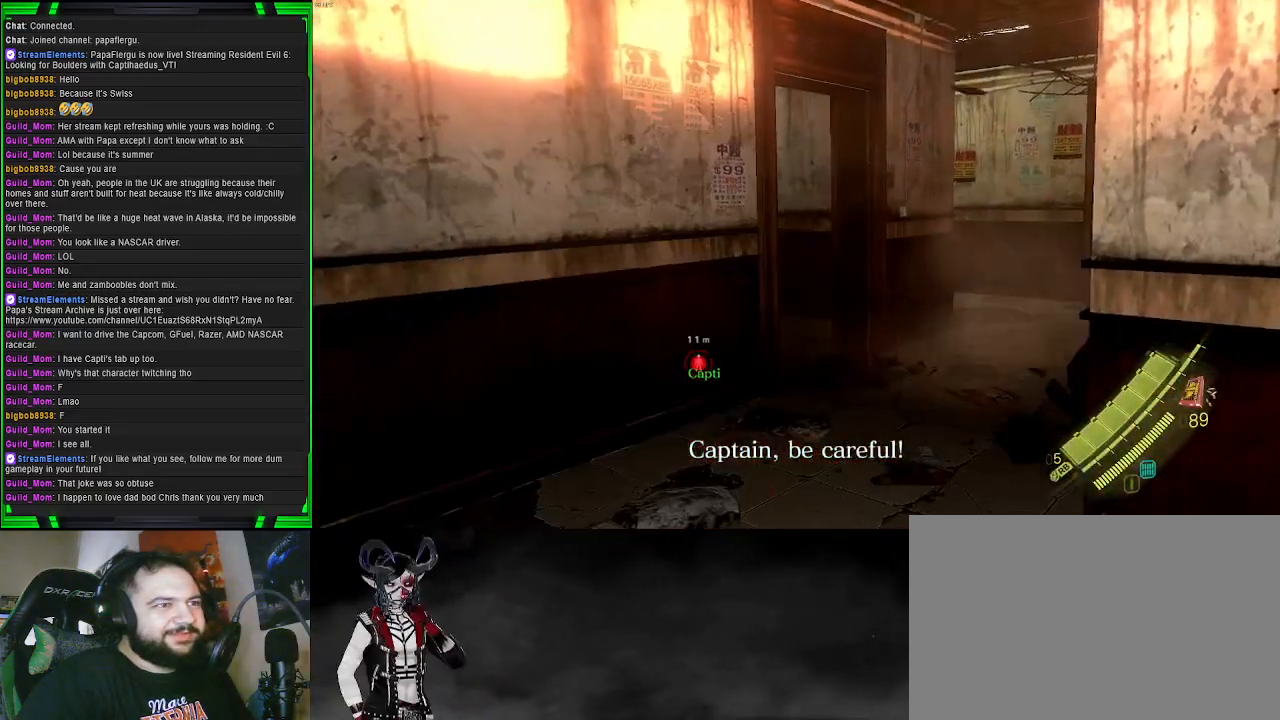
{"buttons": [], "left_stick": "up", "right_stick": "center", "events": [[333, "left_stick", "up"]]}
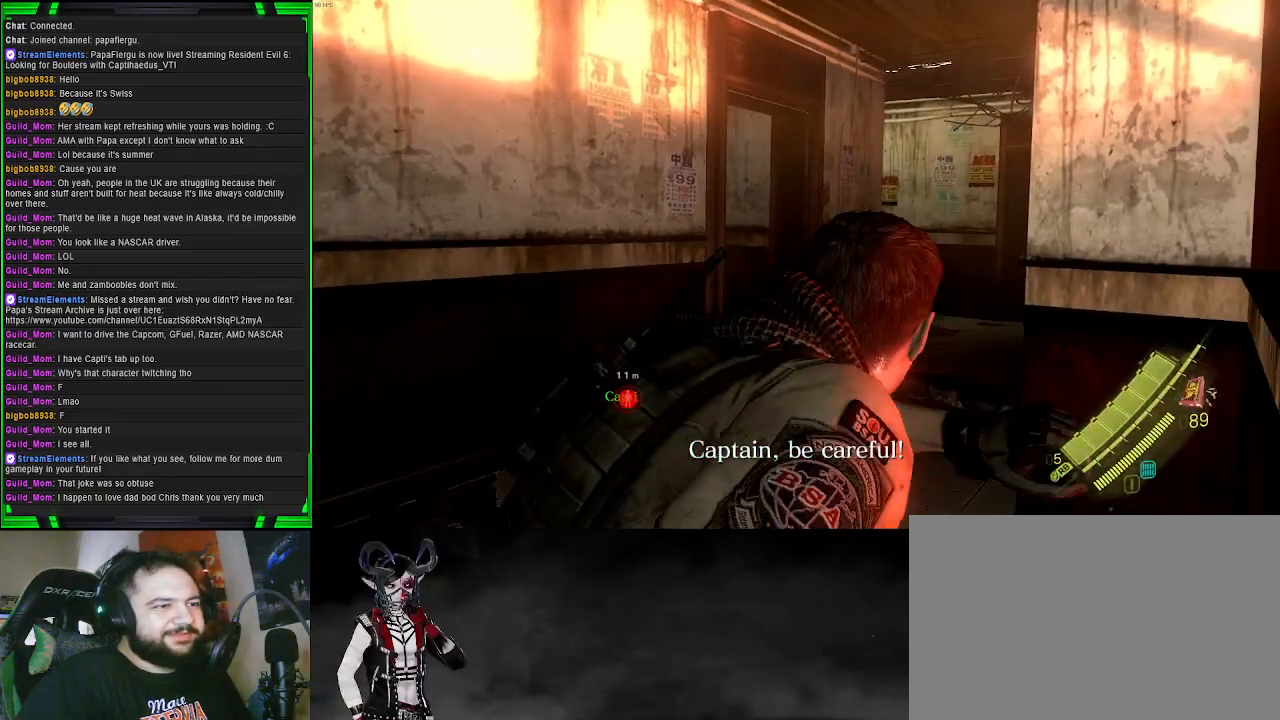
{"buttons": [], "left_stick": "up", "right_stick": "center", "events": []}
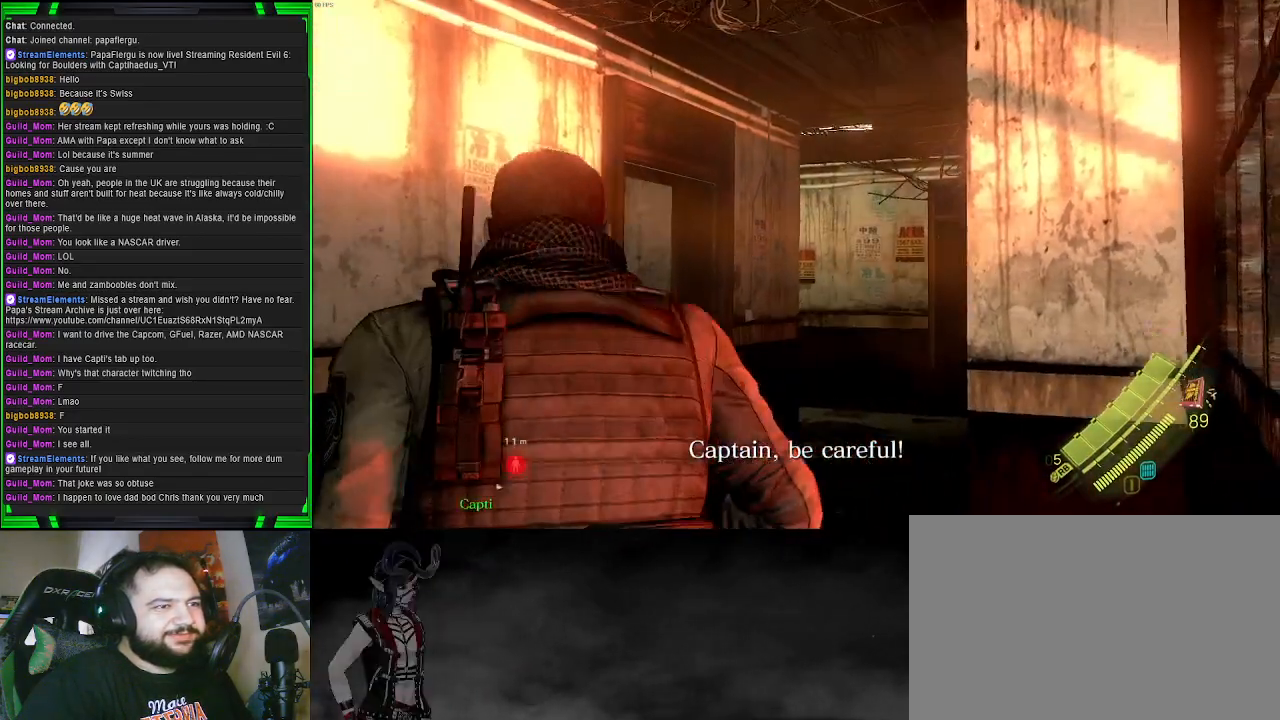
{"buttons": [], "left_stick": "up-right", "right_stick": "left", "events": [[100, "right_stick", "down-right"], [317, "right_stick", "down-left"], [467, "left_stick", "up-right"], [483, "right_stick", "left"]]}
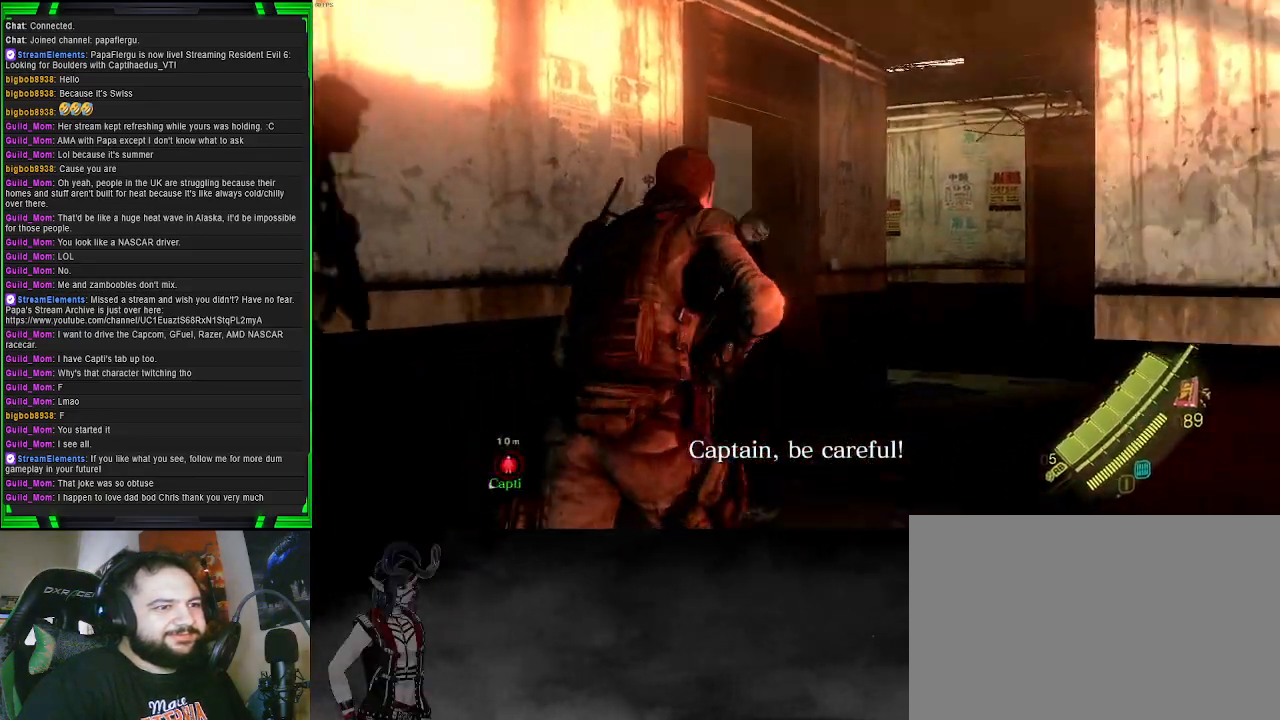
{"buttons": [], "left_stick": "down-left", "right_stick": "right", "events": [[133, "right_stick", "center"], [367, "right_stick", "right"], [417, "left_stick", "down-right"], [467, "left_stick", "down-left"]]}
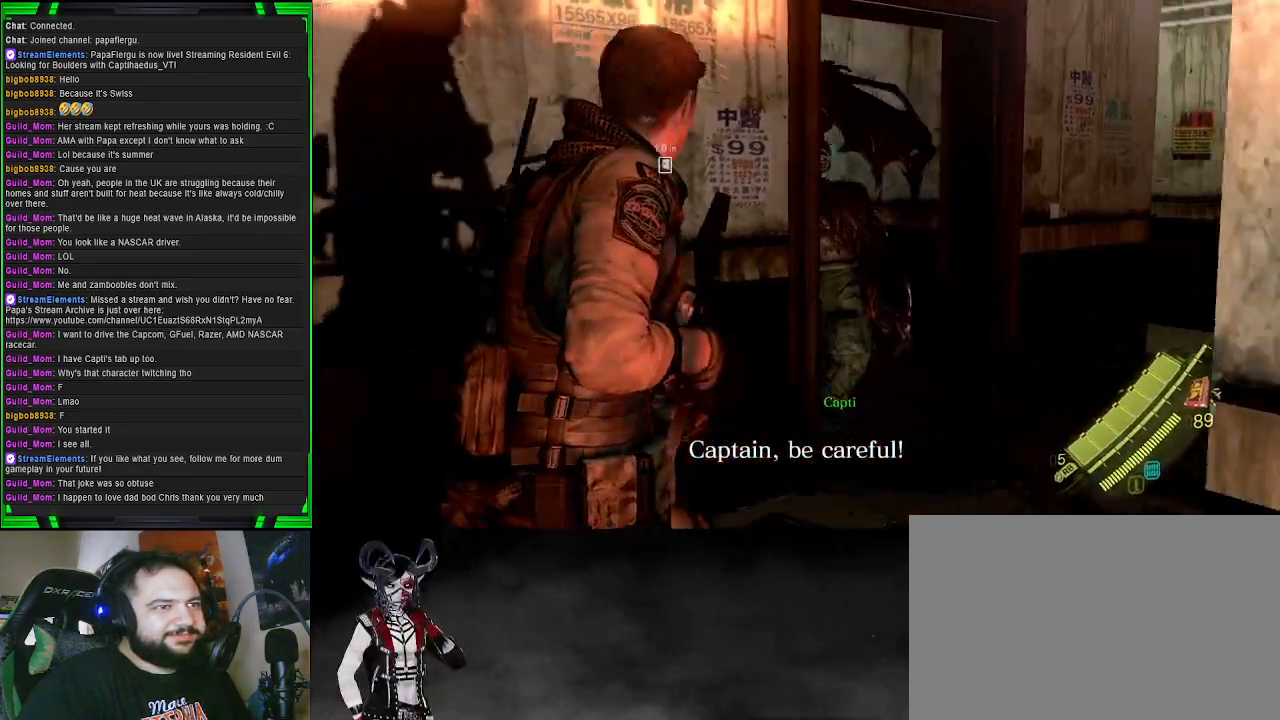
{"buttons": [], "left_stick": "left", "right_stick": "center", "events": [[100, "right_stick", "center"], [283, "right_stick", "left"], [483, "left_stick", "left"], [500, "right_stick", "center"]]}
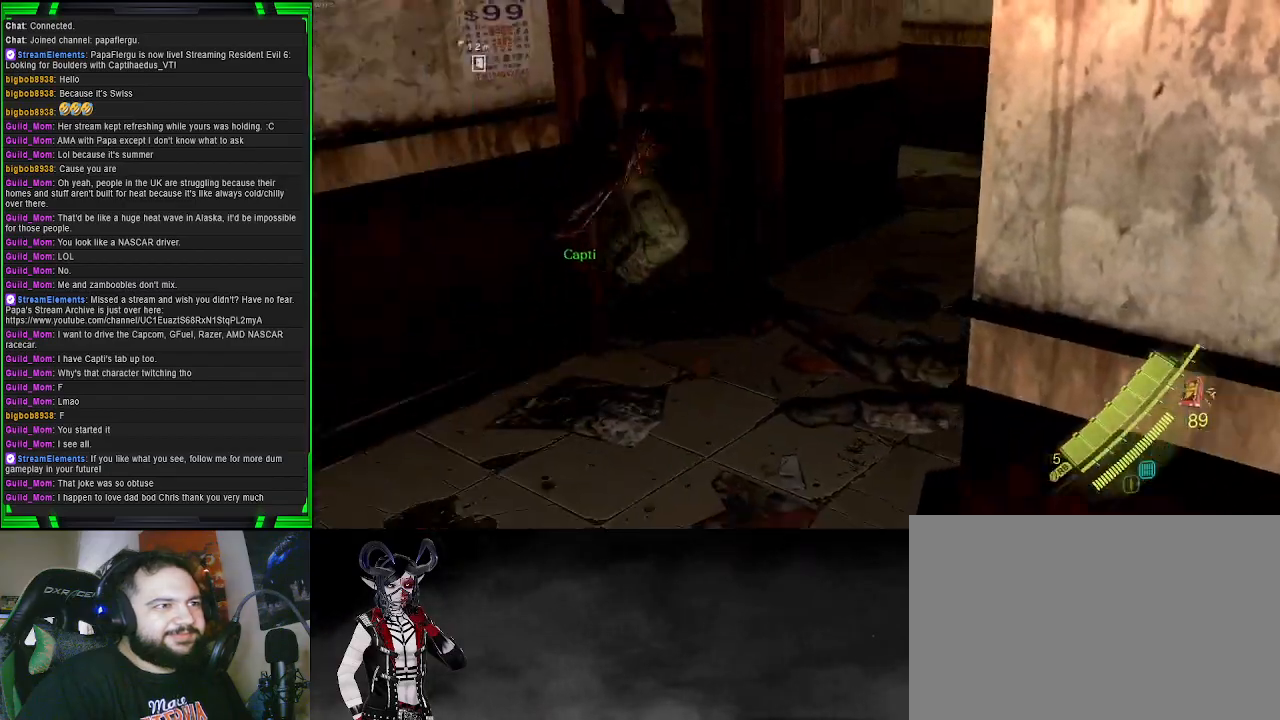
{"buttons": ["L2"], "left_stick": "down", "right_stick": "center", "events": [[133, "right_stick", "up-right"], [183, "left_stick", "down-left"], [367, "right_stick", "center"], [383, "left_stick", "down"], [417, "L2", "down"]]}
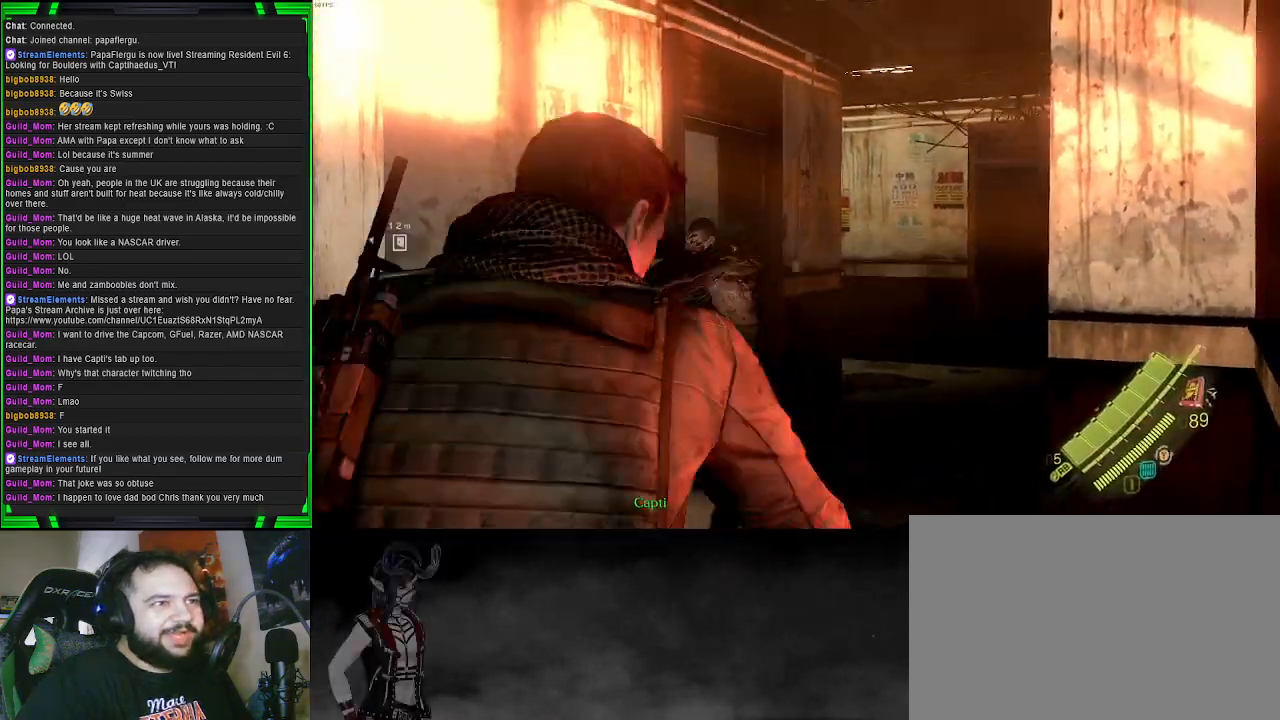
{"buttons": ["L2"], "left_stick": "up-right", "right_stick": "down", "events": [[100, "left_stick", "center"], [117, "right_stick", "up-left"], [267, "left_stick", "up"], [267, "right_stick", "center"], [367, "right_stick", "down-right"], [450, "left_stick", "up-right"], [483, "right_stick", "down"]]}
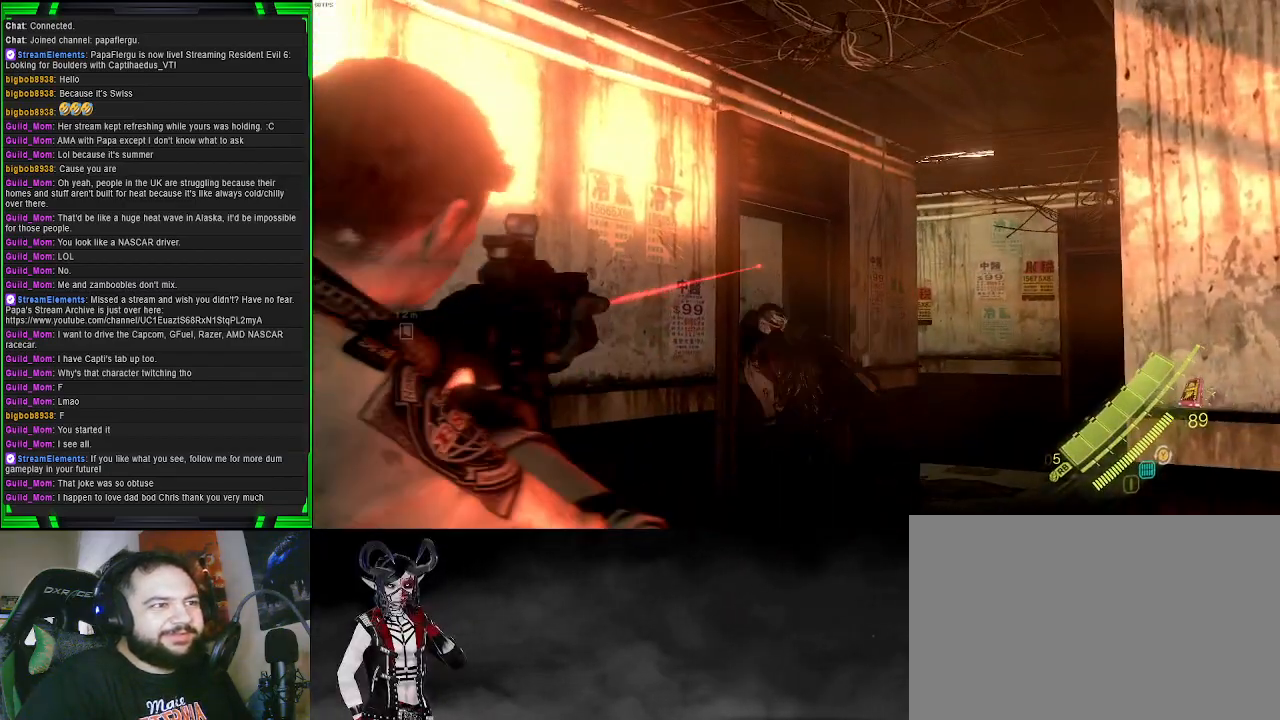
{"buttons": ["L2", "R2"], "left_stick": "up-right", "right_stick": "right", "events": [[83, "right_stick", "center"], [200, "right_stick", "down"], [383, "R2", "down"], [400, "right_stick", "right"]]}
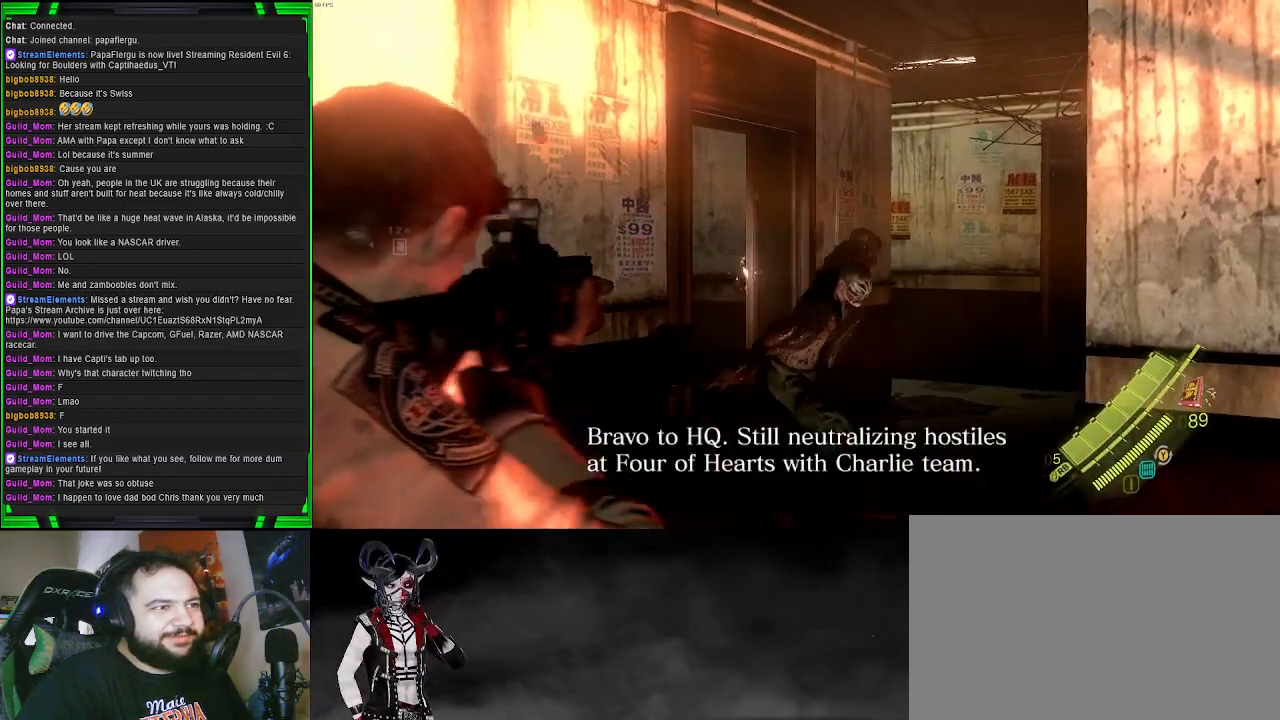
{"buttons": ["L2", "R2"], "left_stick": "down-left", "right_stick": "center", "events": [[50, "left_stick", "up"], [200, "R2", "up"], [200, "left_stick", "left"], [250, "left_stick", "down-left"], [333, "R2", "down"], [400, "right_stick", "center"]]}
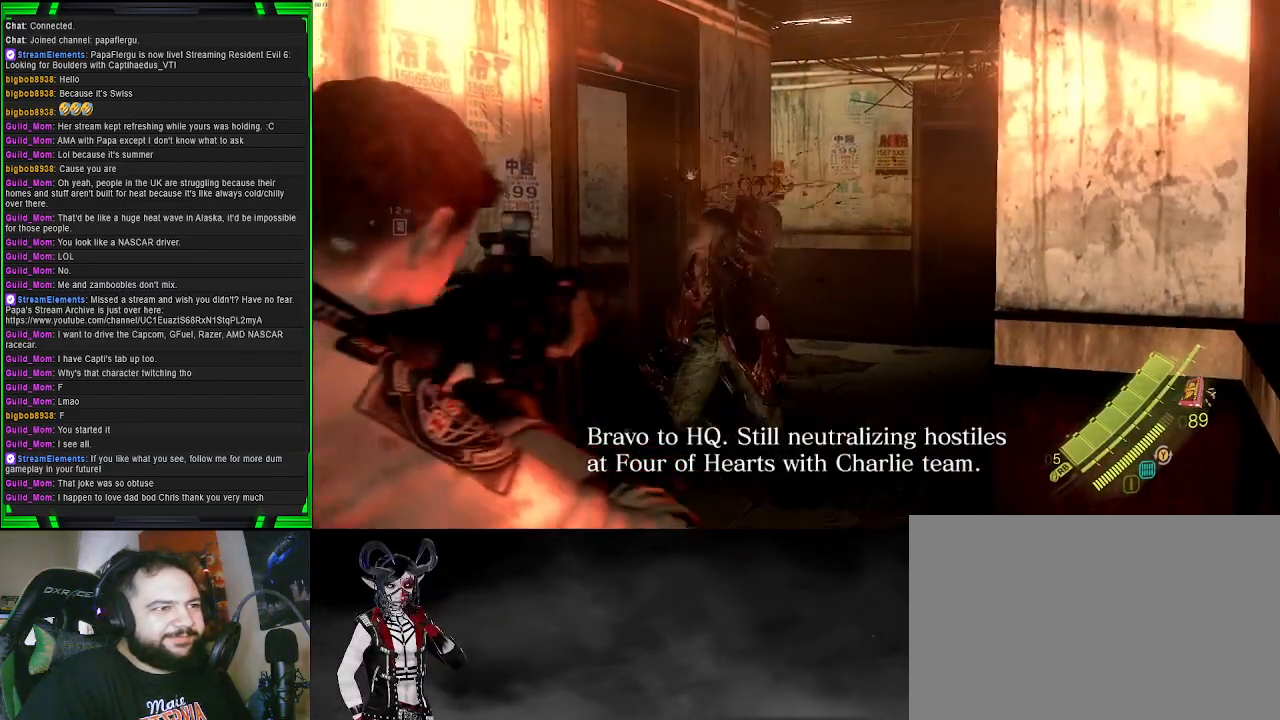
{"buttons": ["L2"], "left_stick": "up-left", "right_stick": "up-right", "events": [[50, "R2", "up"], [133, "right_stick", "right"], [233, "left_stick", "up-left"], [233, "right_stick", "center"], [300, "left_stick", "up"], [383, "right_stick", "up-right"], [500, "left_stick", "up-left"]]}
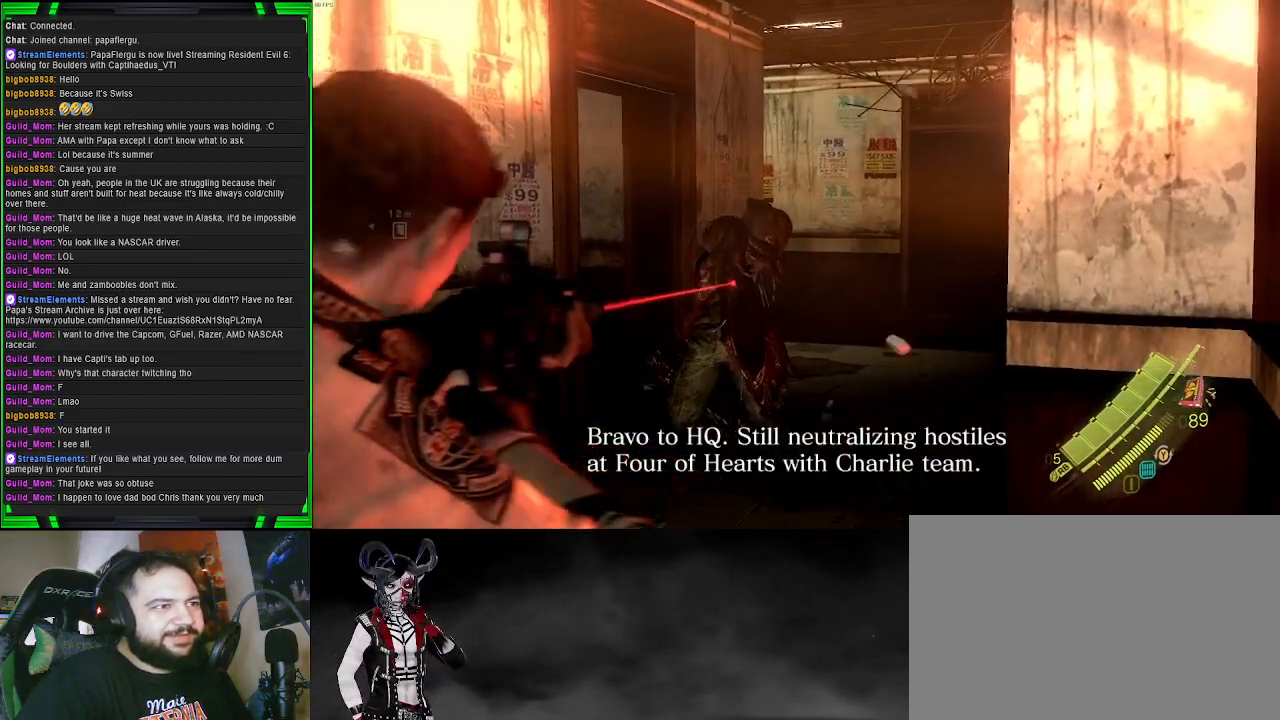
{"buttons": ["L2"], "left_stick": "left", "right_stick": "center", "events": [[33, "right_stick", "center"], [233, "right_stick", "up"], [367, "left_stick", "left"], [367, "right_stick", "center"]]}